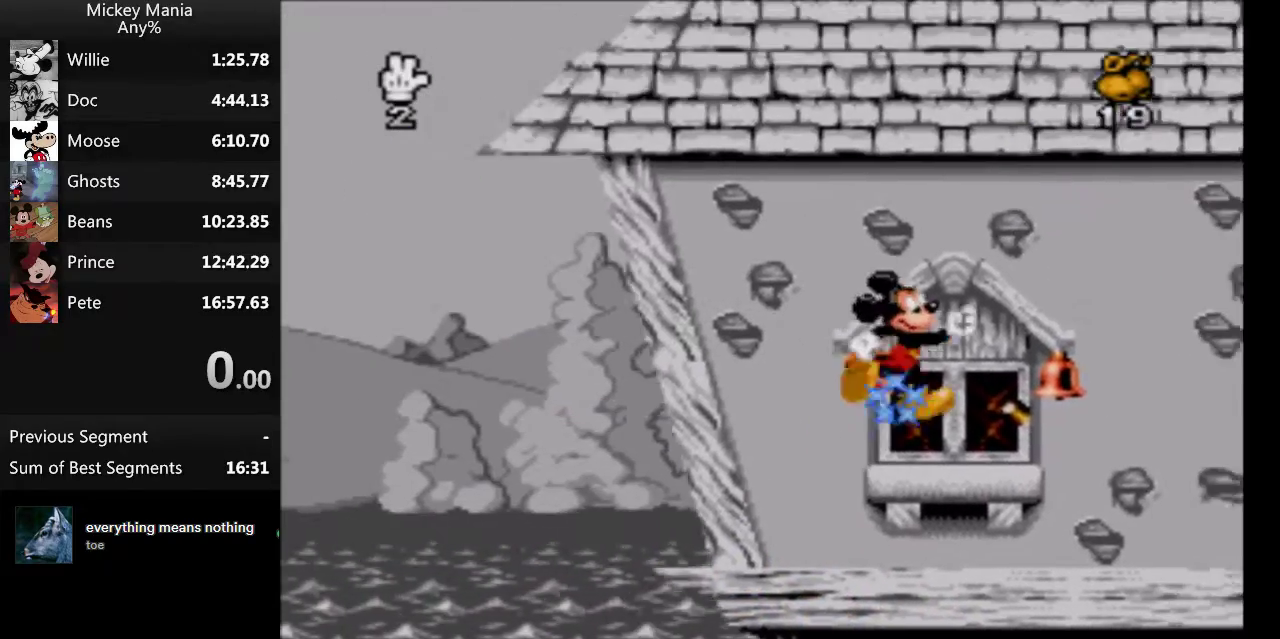
Gameplay with a controller (Nintendo layout); each line is a JSON object with the inputs held at the frame after it. "events" lists button and stick changes between this image and that frame as [ms after this image, input, new state], when the widget could be followed in between. Not read: L3 R3.
{"buttons": ["B", "DPAD_RIGHT"], "events": []}
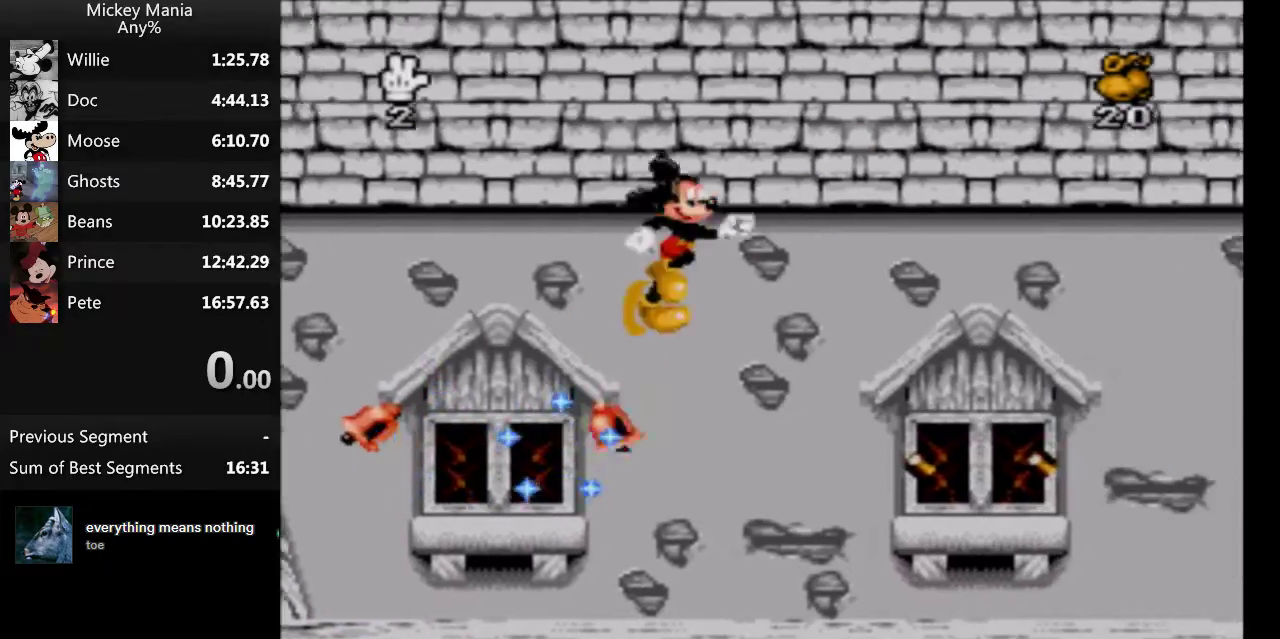
{"buttons": ["DPAD_RIGHT"], "events": [[100, "B", "up"]]}
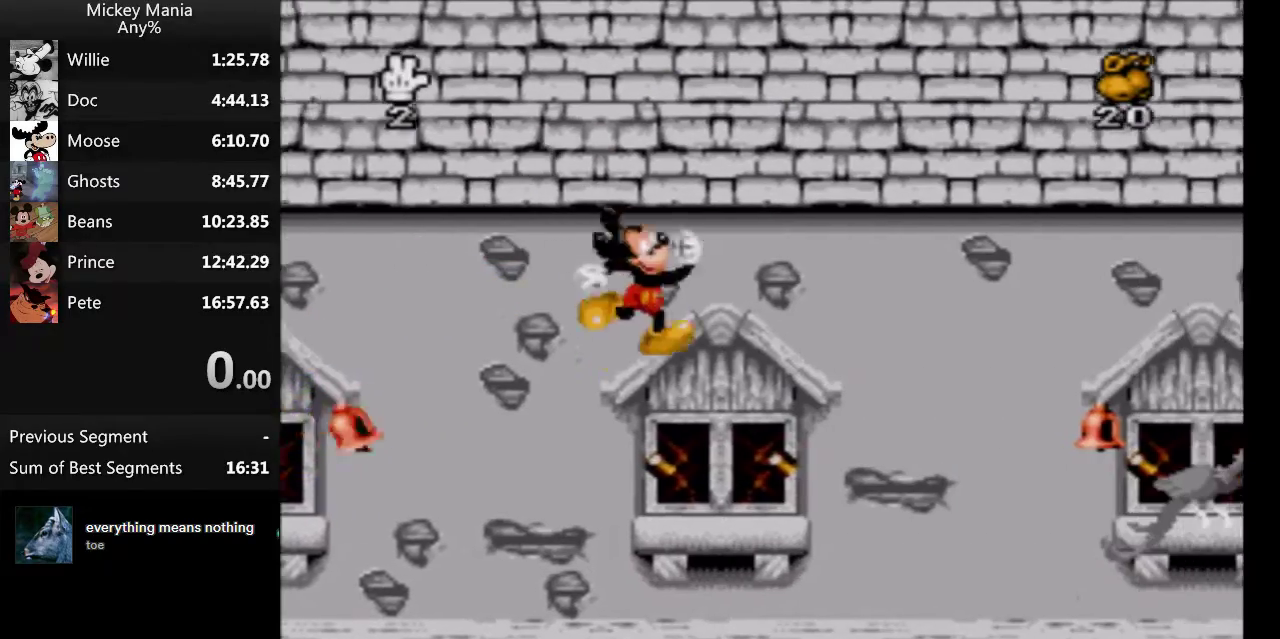
{"buttons": ["B", "DPAD_RIGHT"], "events": [[333, "B", "down"]]}
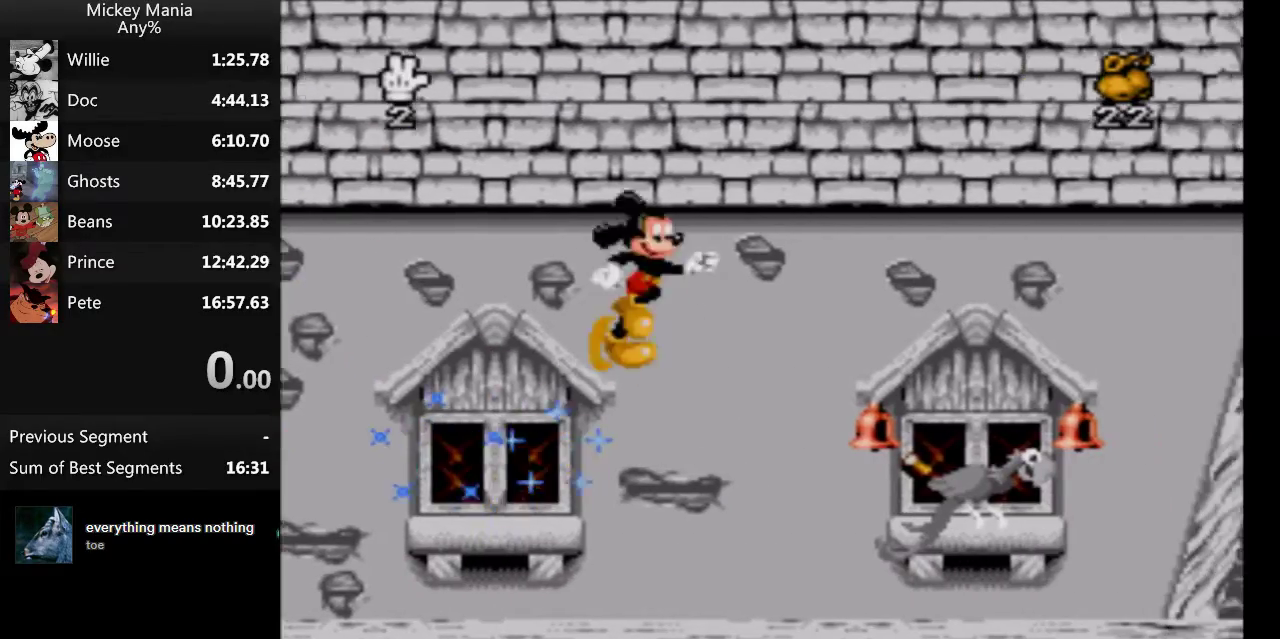
{"buttons": [], "events": [[433, "DPAD_RIGHT", "up"], [467, "B", "up"]]}
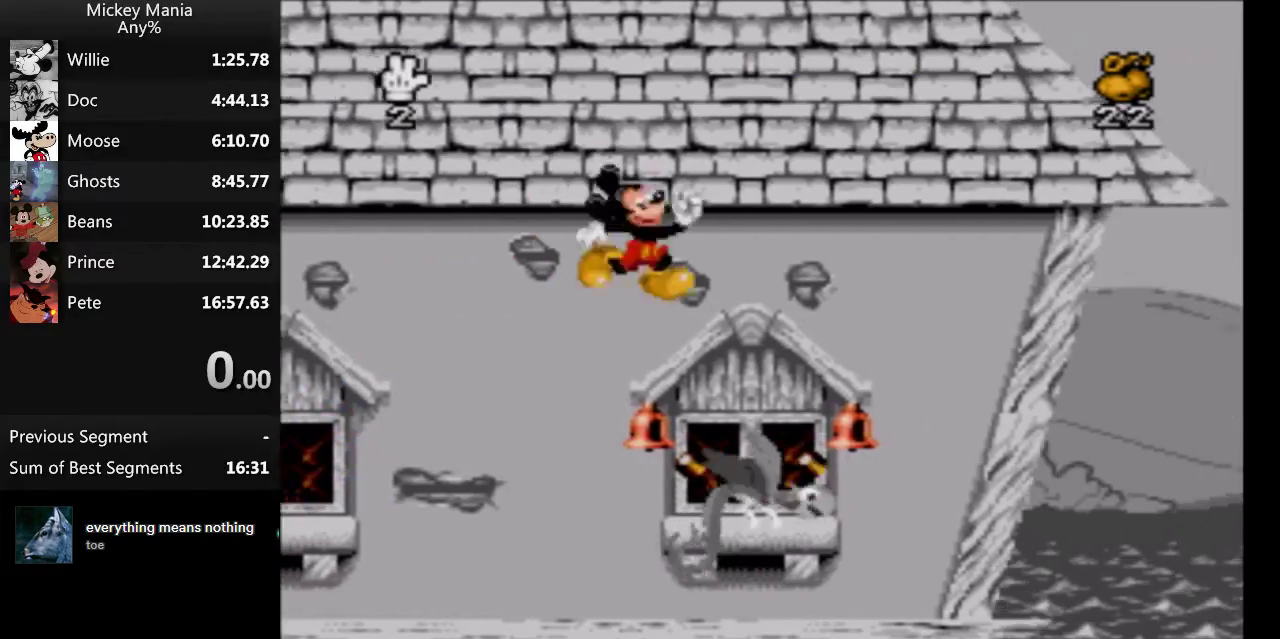
{"buttons": [], "events": []}
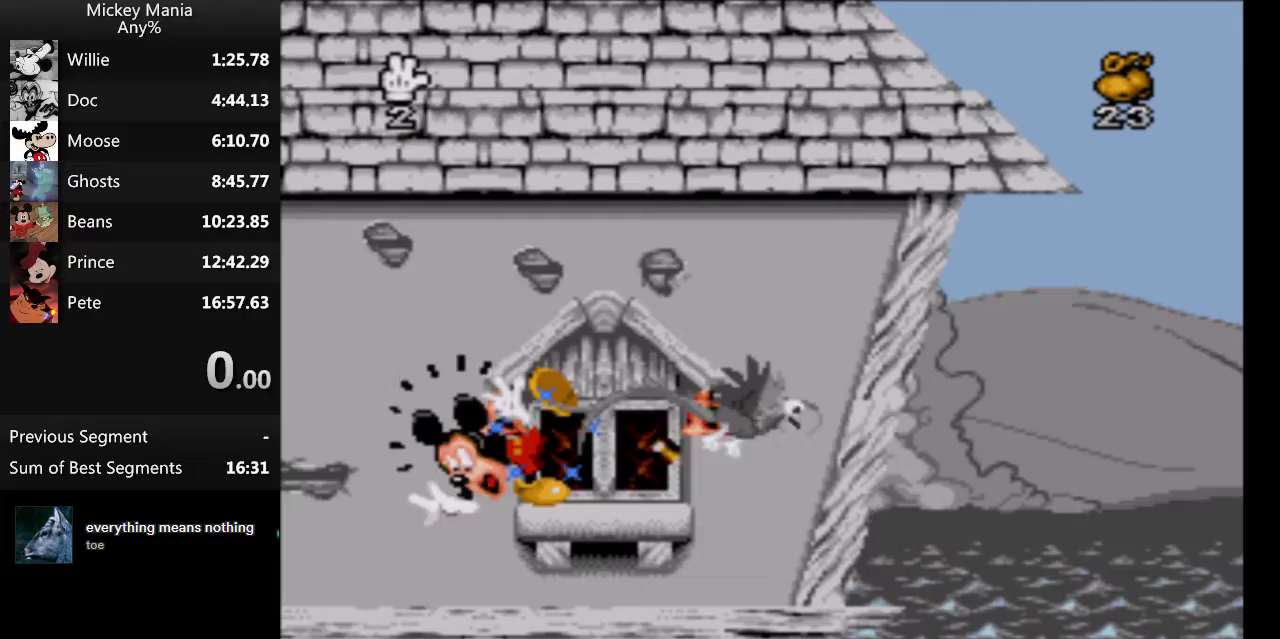
{"buttons": ["DPAD_RIGHT"], "events": [[167, "DPAD_RIGHT", "down"]]}
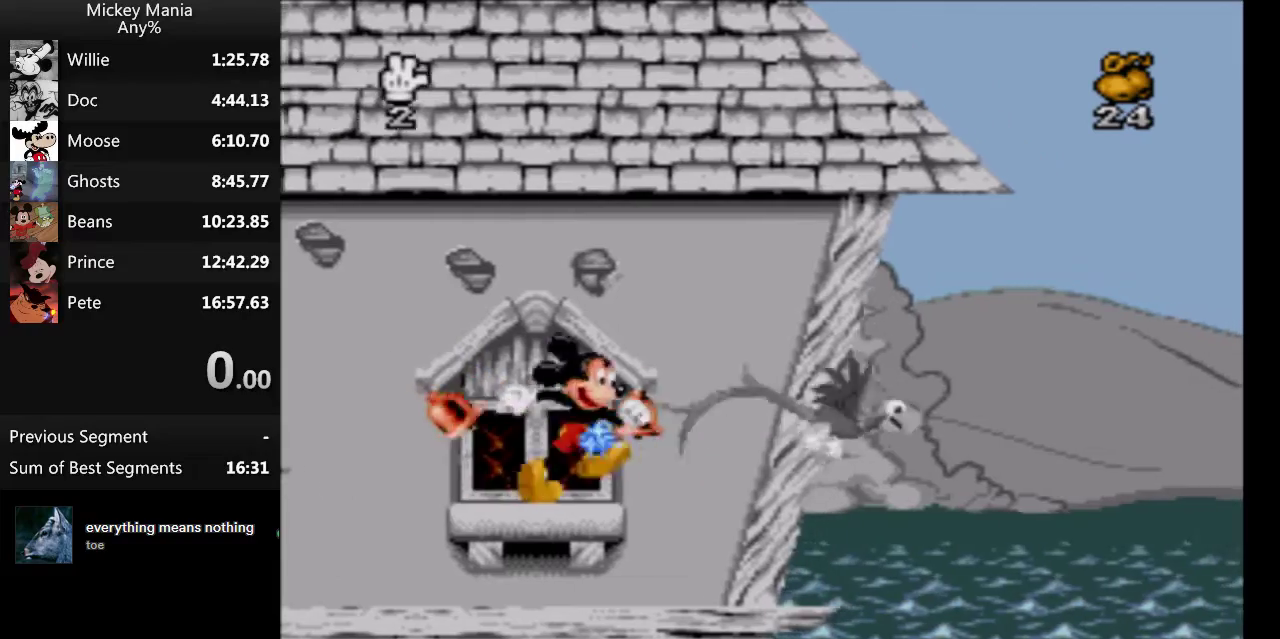
{"buttons": ["DPAD_RIGHT"], "events": [[67, "B", "down"], [267, "B", "up"]]}
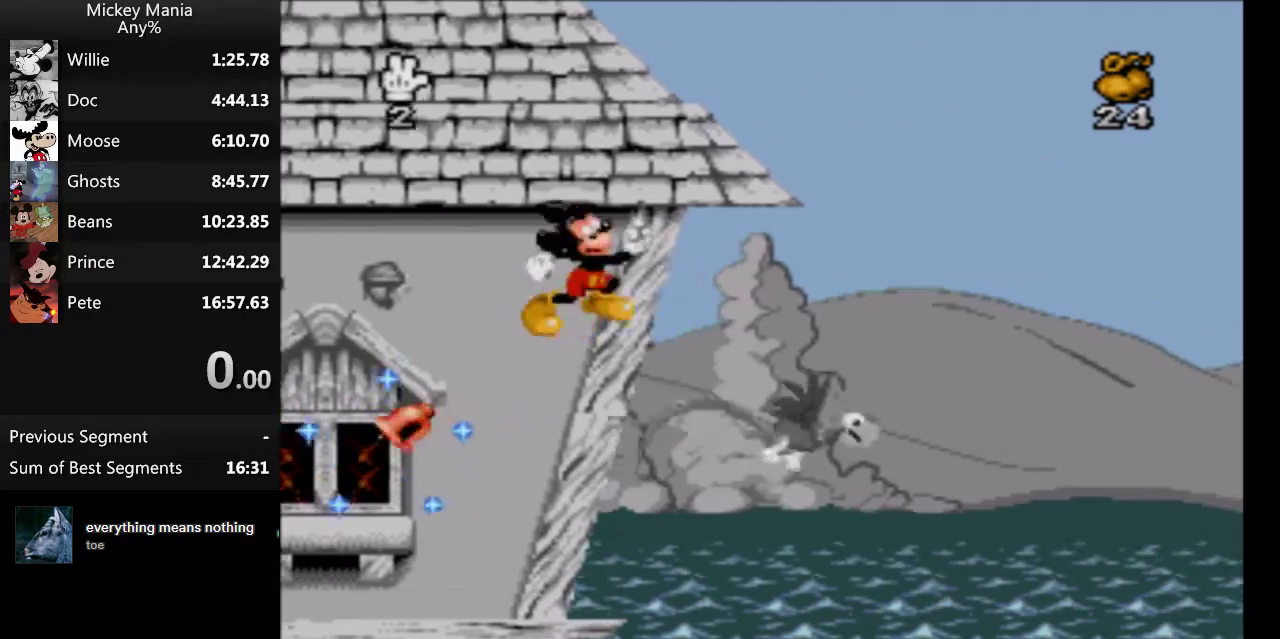
{"buttons": ["DPAD_RIGHT"], "events": [[167, "Y", "down"], [267, "Y", "up"]]}
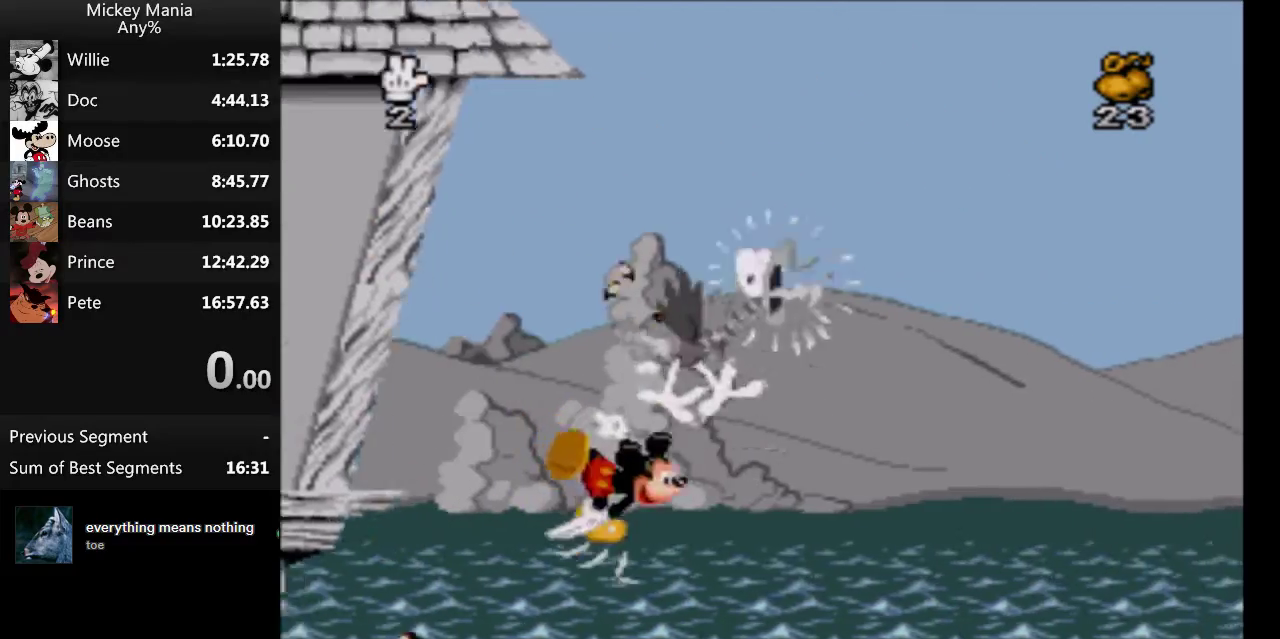
{"buttons": ["DPAD_RIGHT"], "events": []}
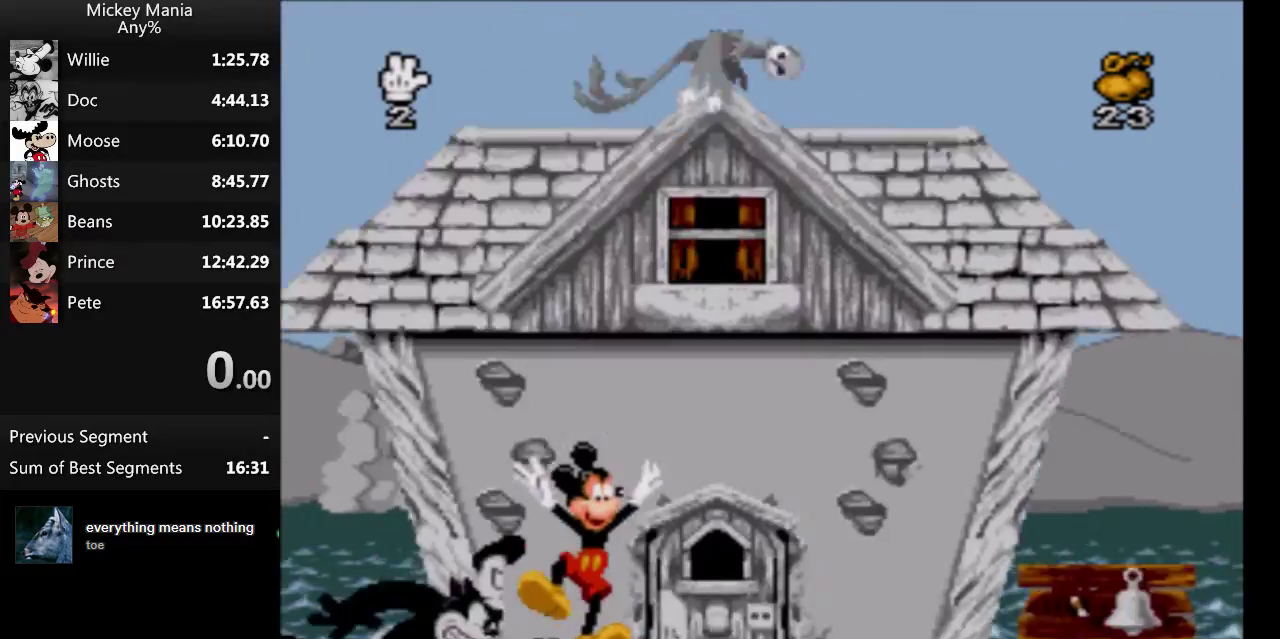
{"buttons": ["DPAD_RIGHT"], "events": []}
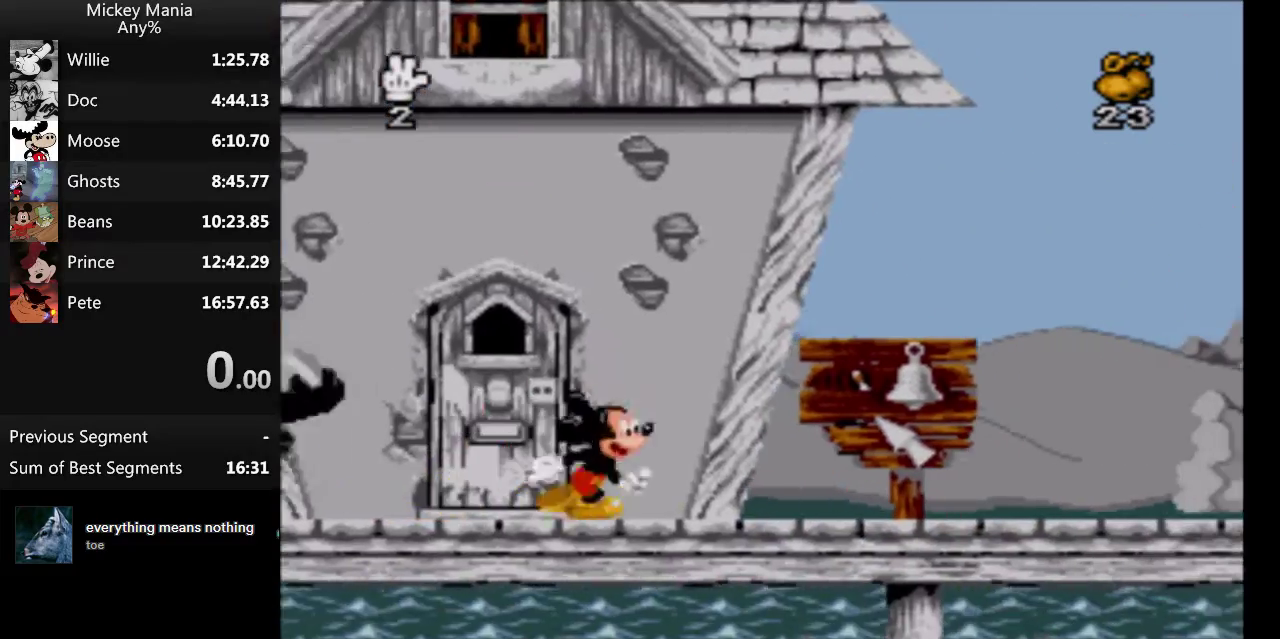
{"buttons": ["DPAD_RIGHT"], "events": []}
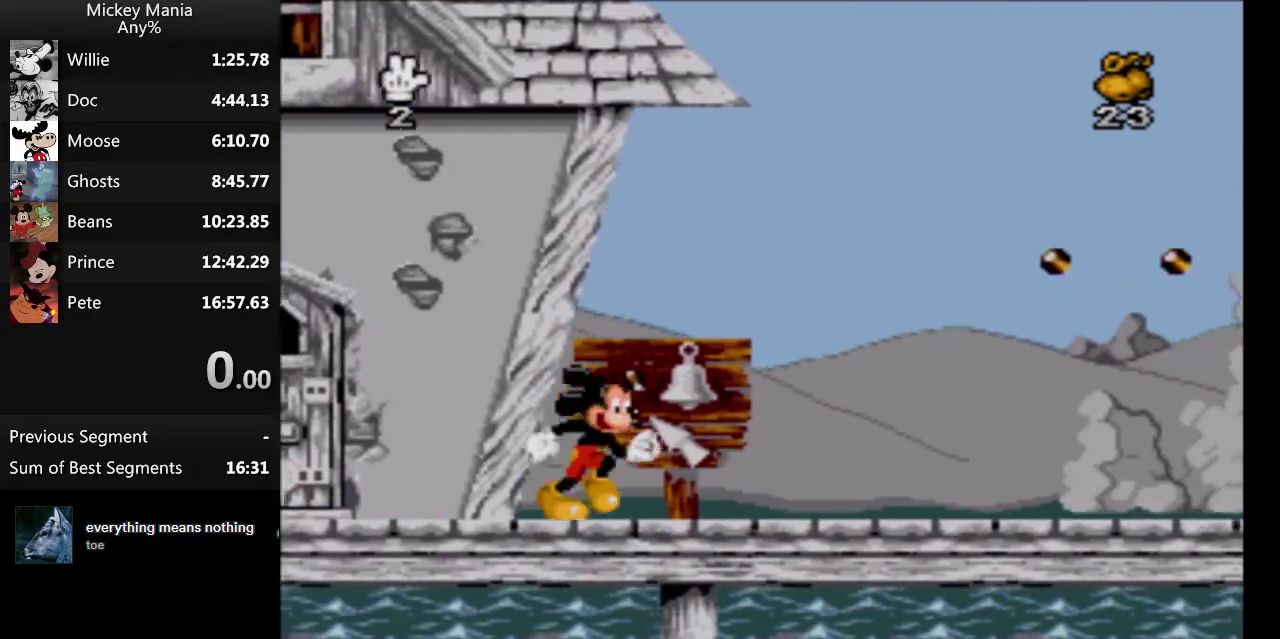
{"buttons": ["DPAD_RIGHT"], "events": []}
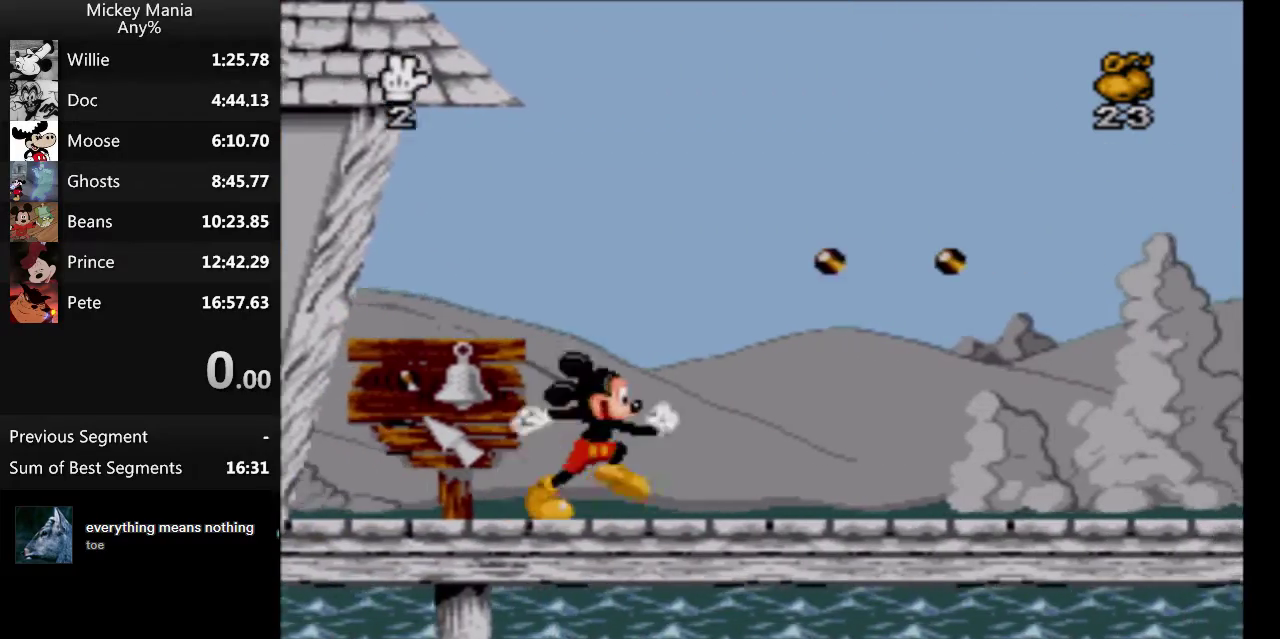
{"buttons": ["DPAD_RIGHT"], "events": [[367, "B", "down"], [467, "B", "up"]]}
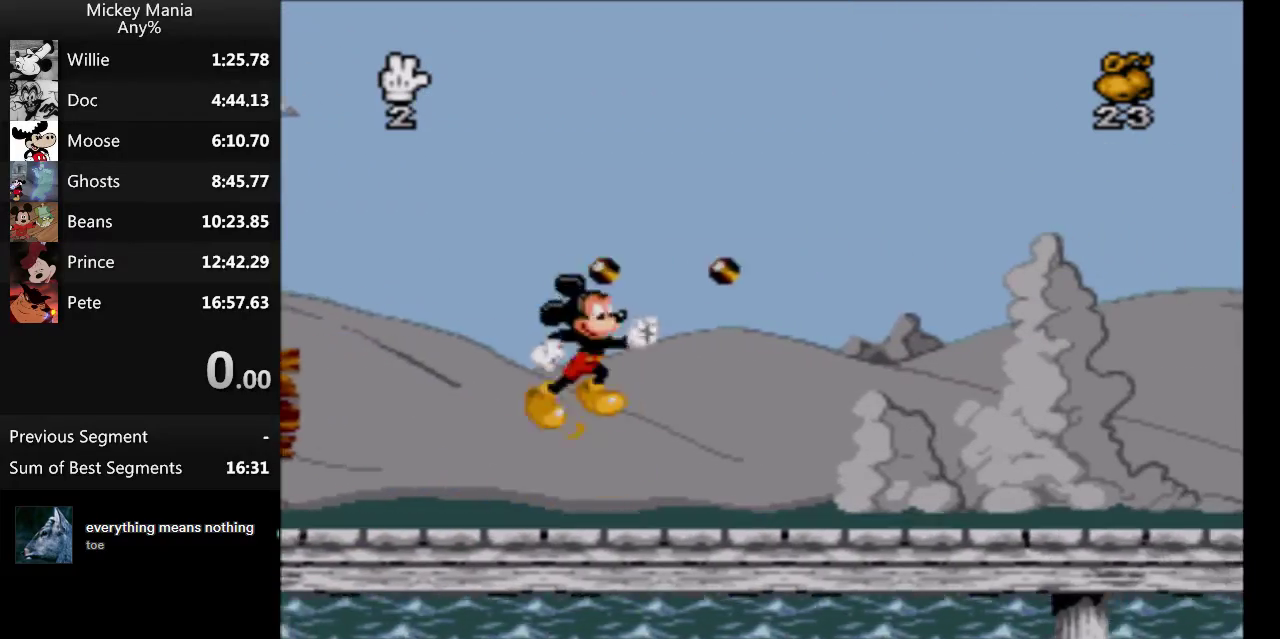
{"buttons": ["DPAD_RIGHT"], "events": []}
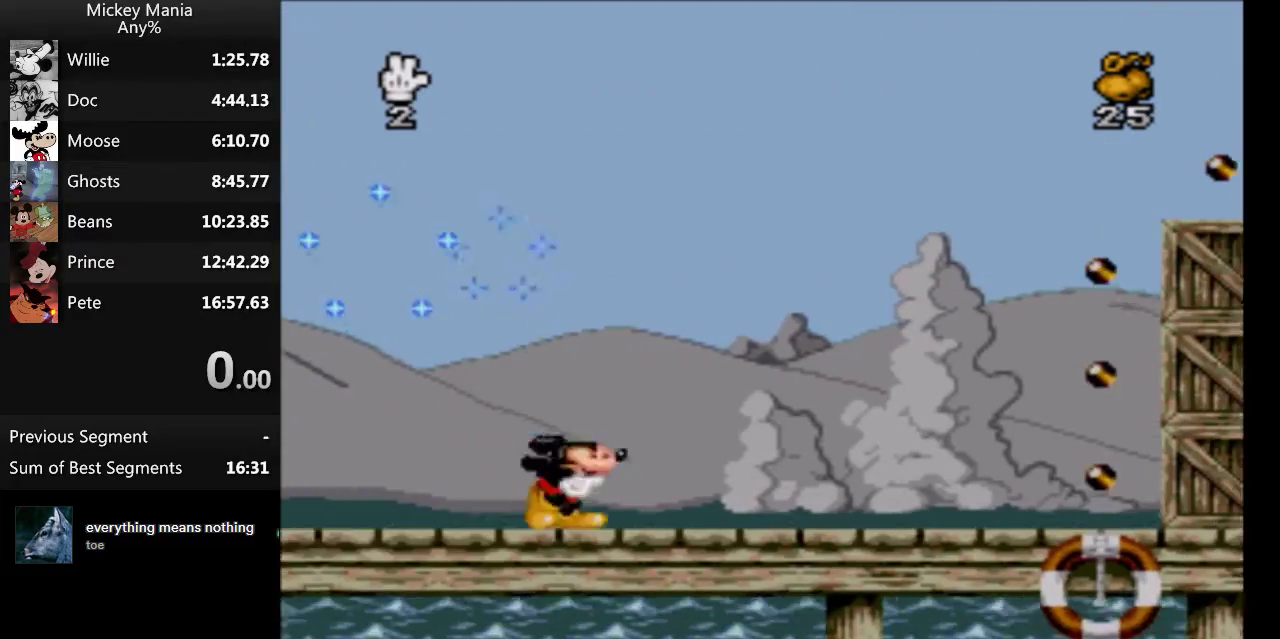
{"buttons": ["DPAD_RIGHT"], "events": []}
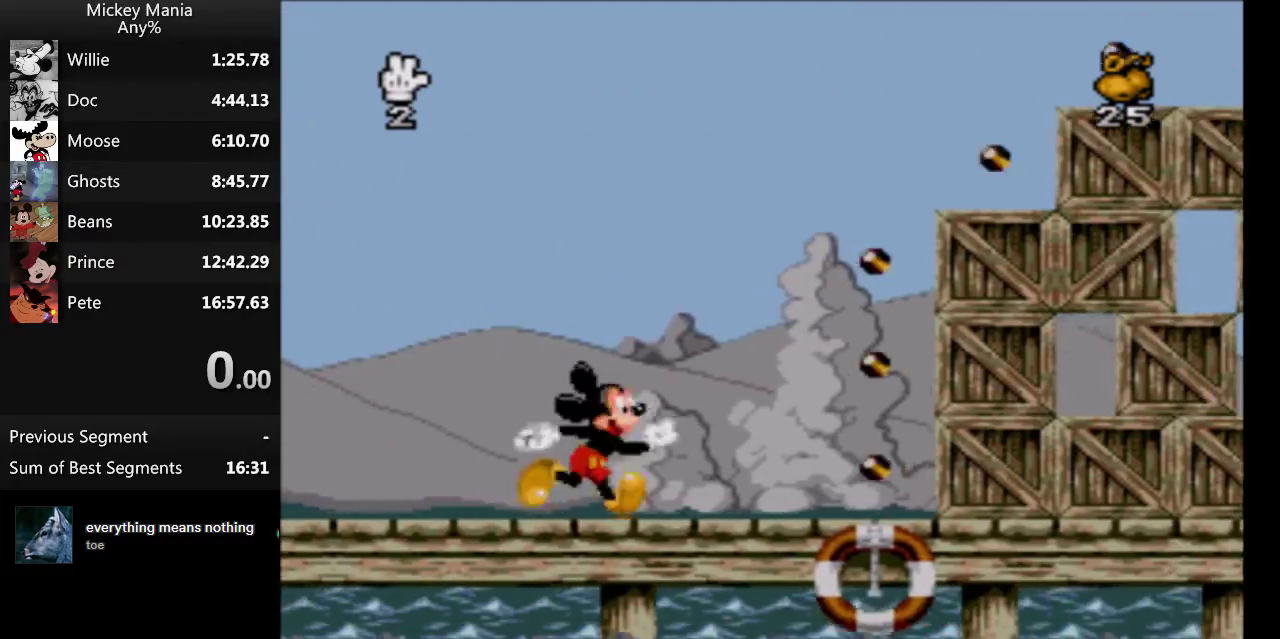
{"buttons": ["B"], "events": [[333, "DPAD_RIGHT", "up"], [500, "B", "down"]]}
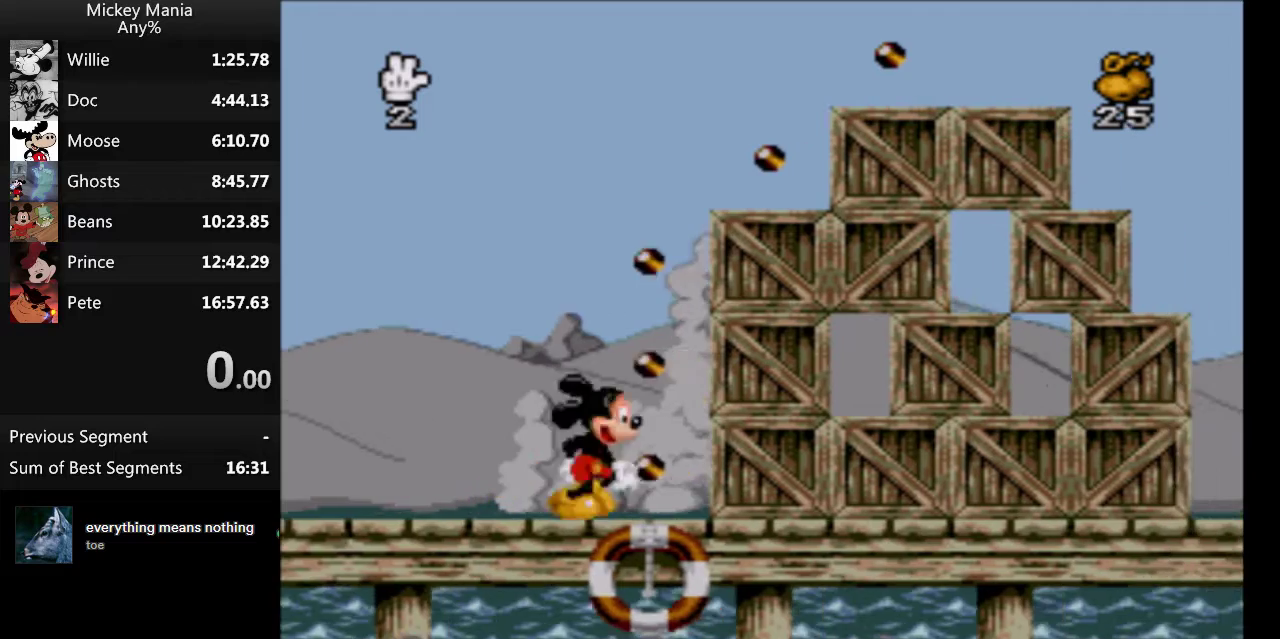
{"buttons": [], "events": [[100, "B", "up"]]}